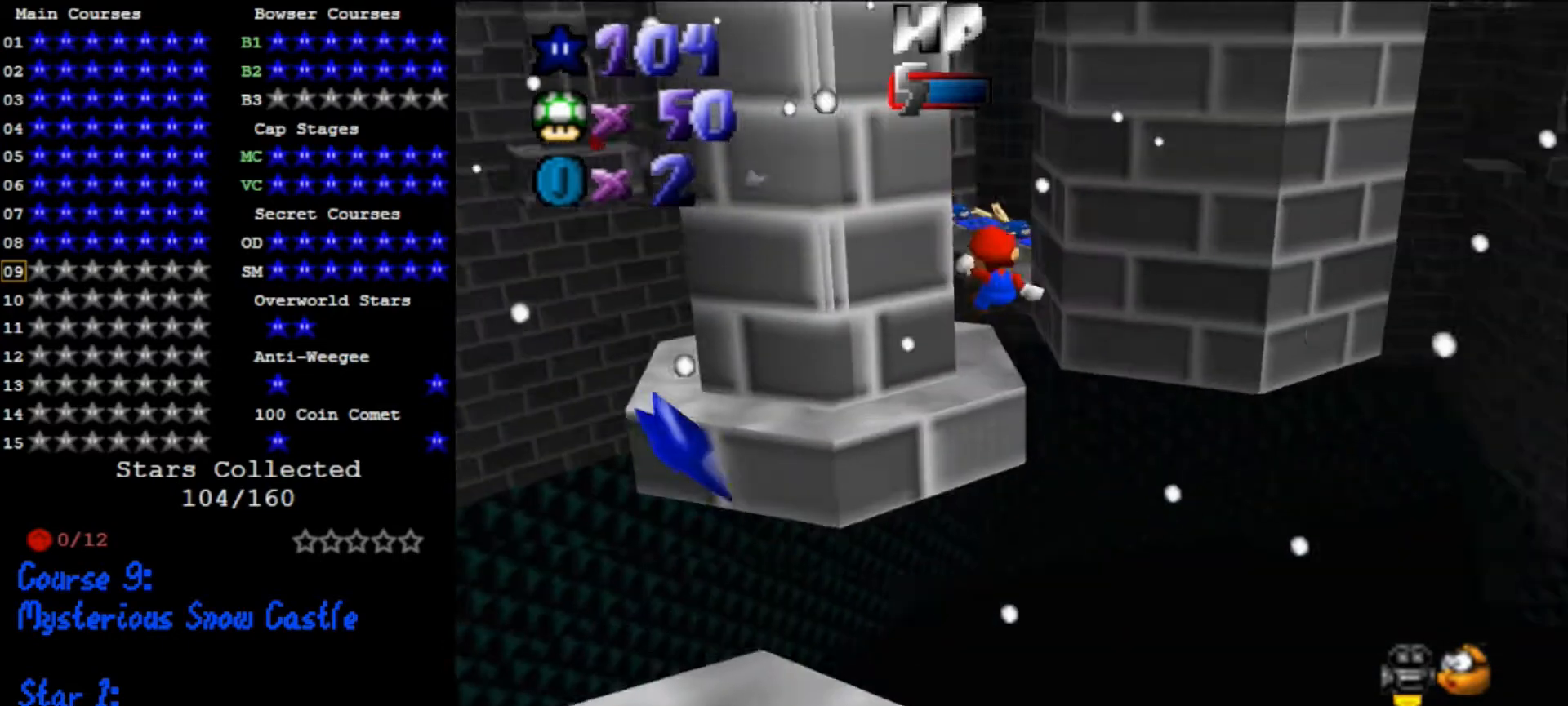
Gameplay with a controller (Nintendo layout); each line is a JSON object with the inputs held at the frame after it. "events" lists button and stick changes between this image and that frame as [ms after this image, input, new state], when the widget could be followed in between. Not read: L3 R3.
{"buttons": ["Z"], "left_stick": "down-right", "events": [[33, "left_stick", "right"], [133, "left_stick", "down-right"]]}
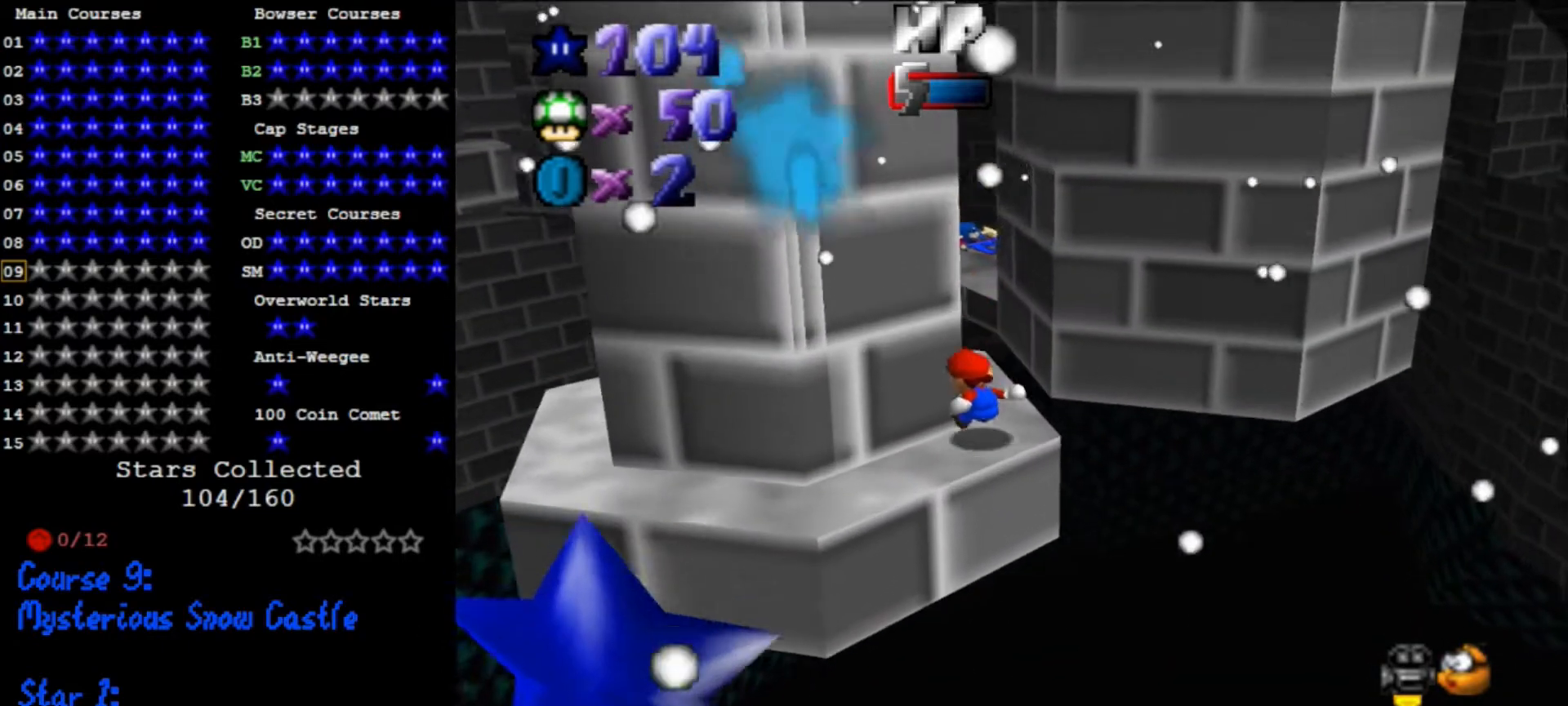
{"buttons": [], "left_stick": "up", "events": [[100, "Z", "up"], [100, "left_stick", "center"], [200, "left_stick", "up"]]}
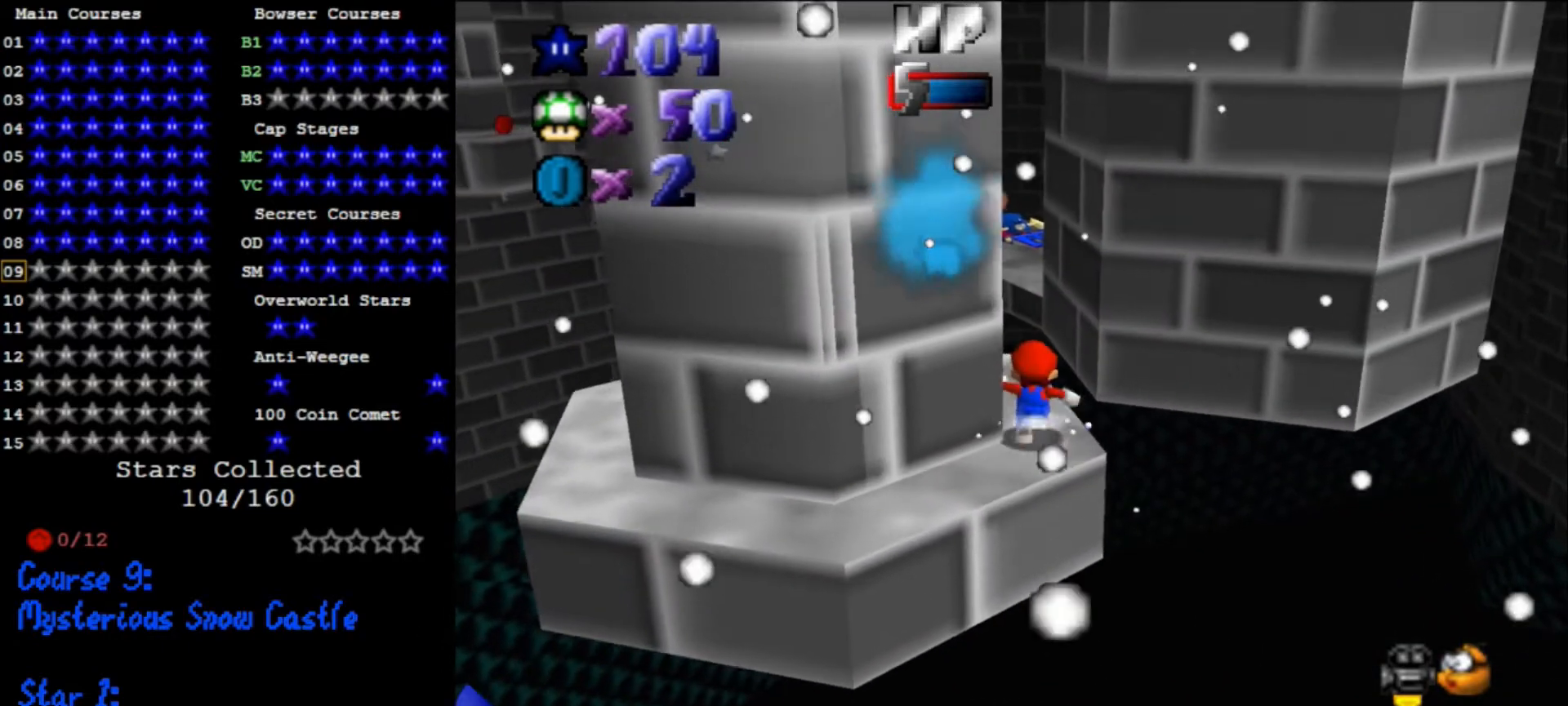
{"buttons": ["A", "Z"], "left_stick": "up", "events": [[467, "Z", "down"], [500, "A", "down"]]}
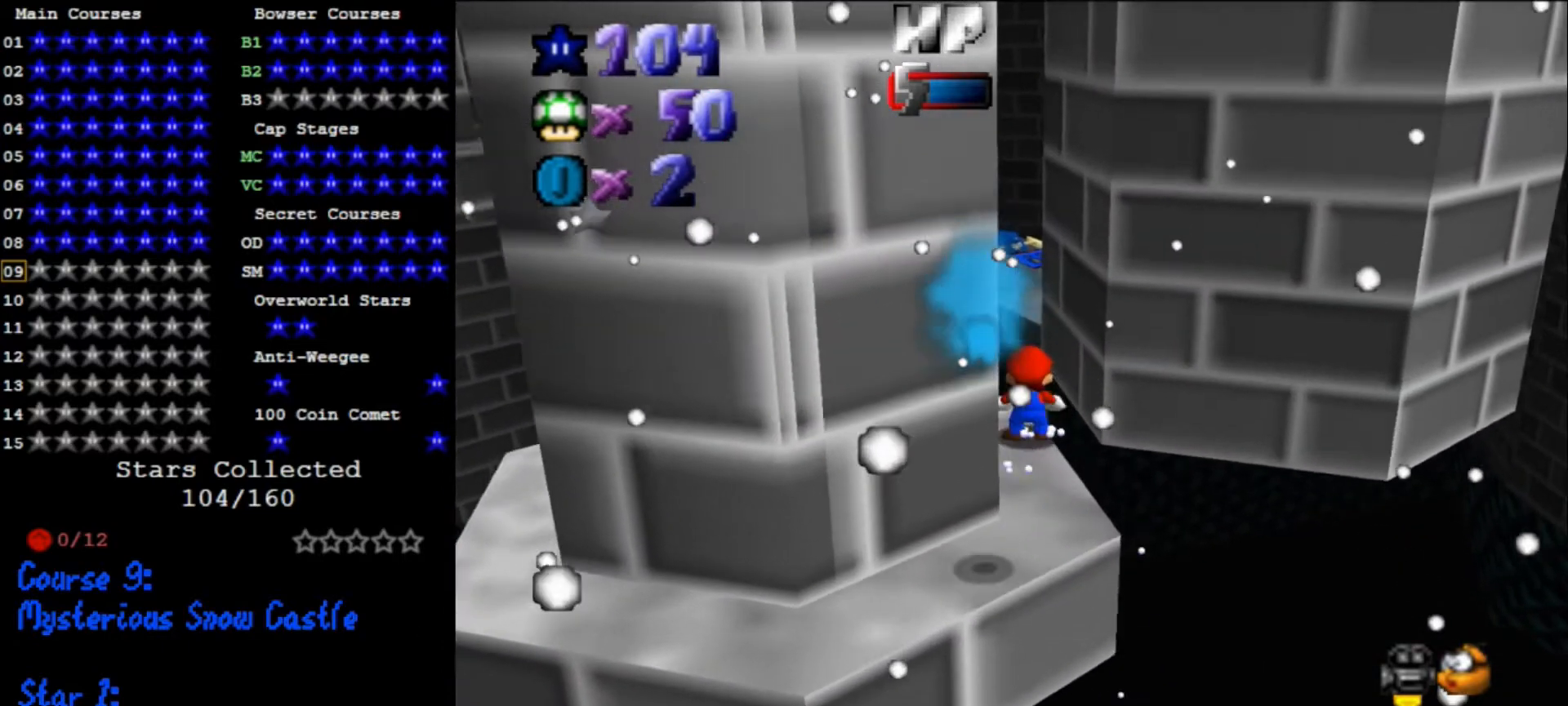
{"buttons": ["C_LEFT"], "left_stick": "center", "events": [[167, "A", "up"], [167, "Z", "up"], [267, "left_stick", "up-left"], [367, "C_DOWN", "down"], [367, "C_LEFT", "down"], [500, "C_DOWN", "up"], [500, "left_stick", "center"]]}
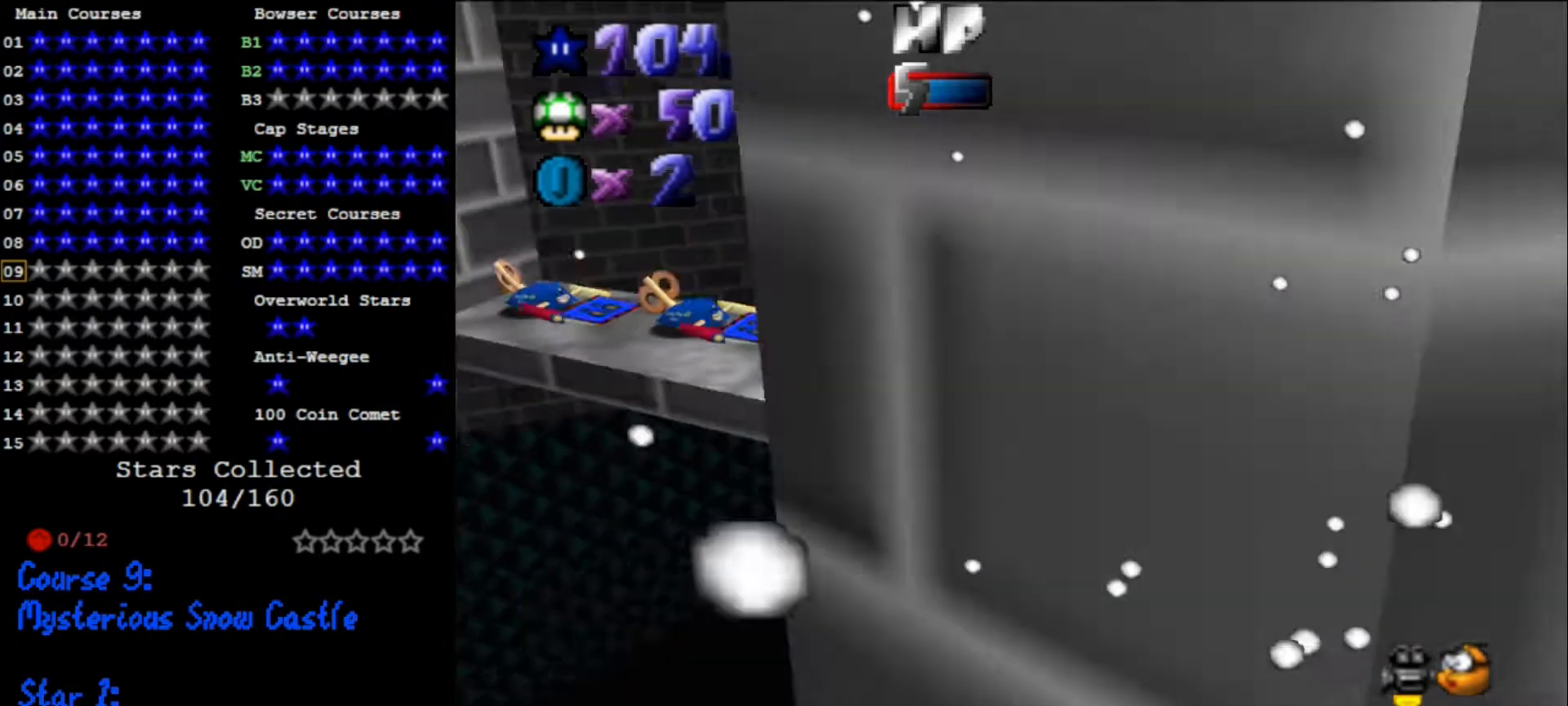
{"buttons": [], "left_stick": "right", "events": [[67, "C_LEFT", "up"], [300, "left_stick", "right"]]}
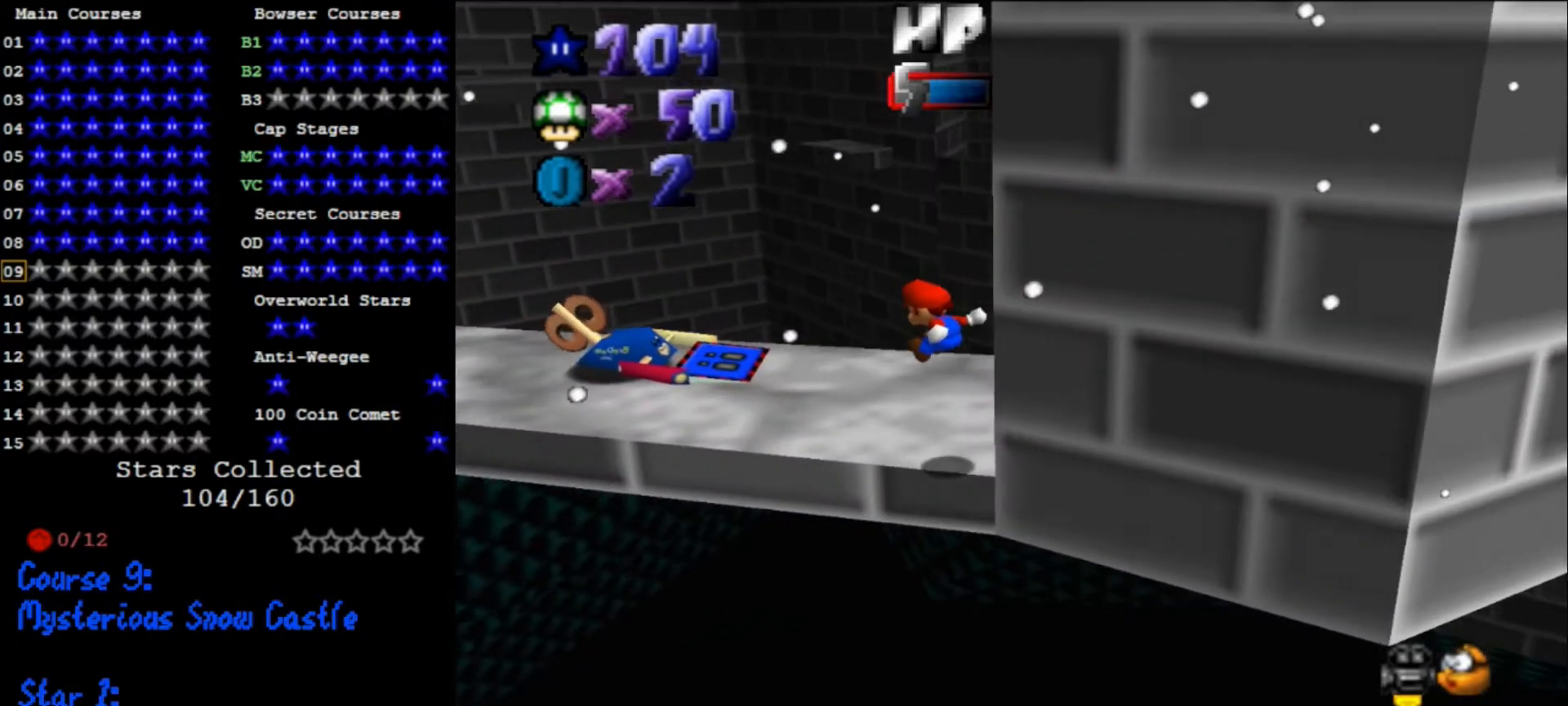
{"buttons": [], "left_stick": "right", "events": [[200, "left_stick", "up"], [300, "left_stick", "left"], [433, "left_stick", "down-right"], [500, "left_stick", "right"]]}
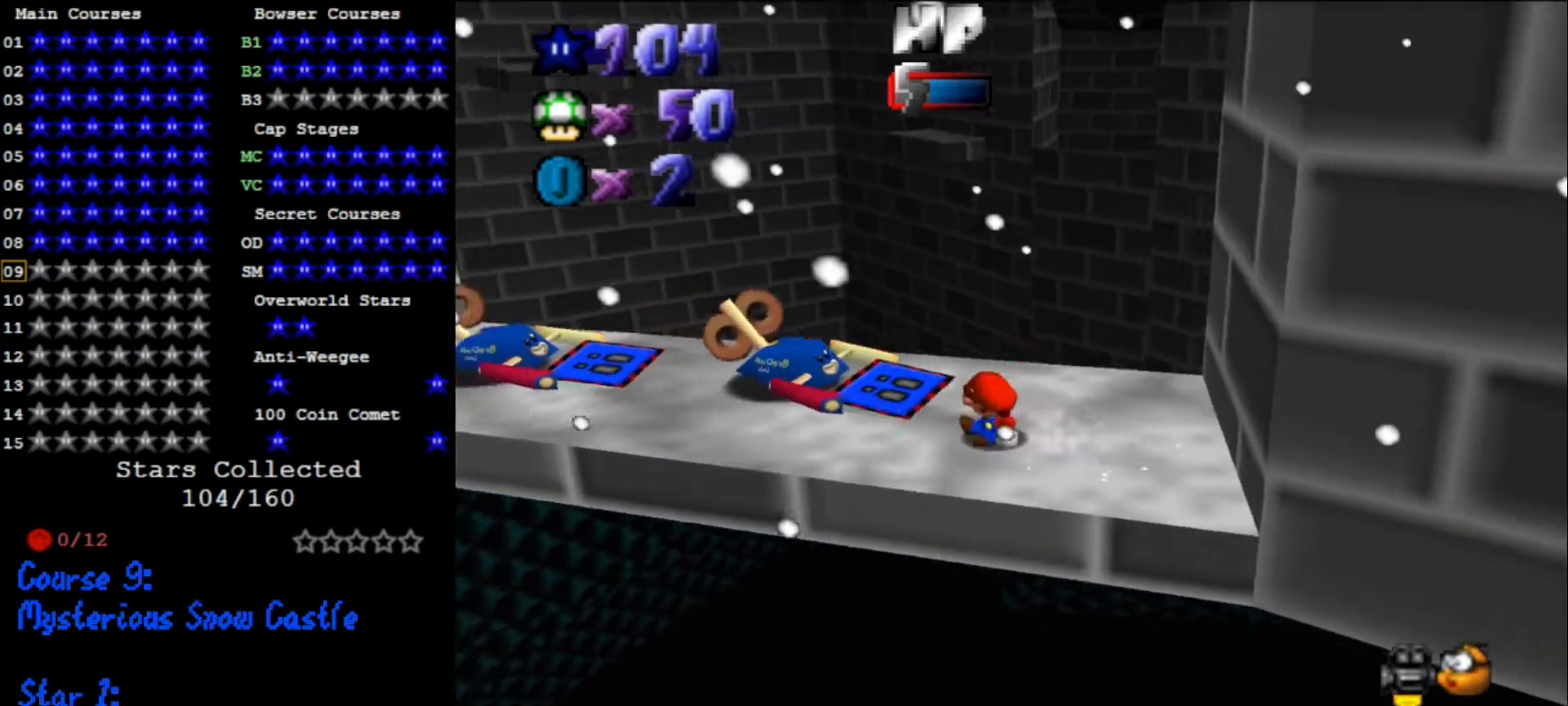
{"buttons": ["A"], "left_stick": "right", "events": [[33, "A", "down"]]}
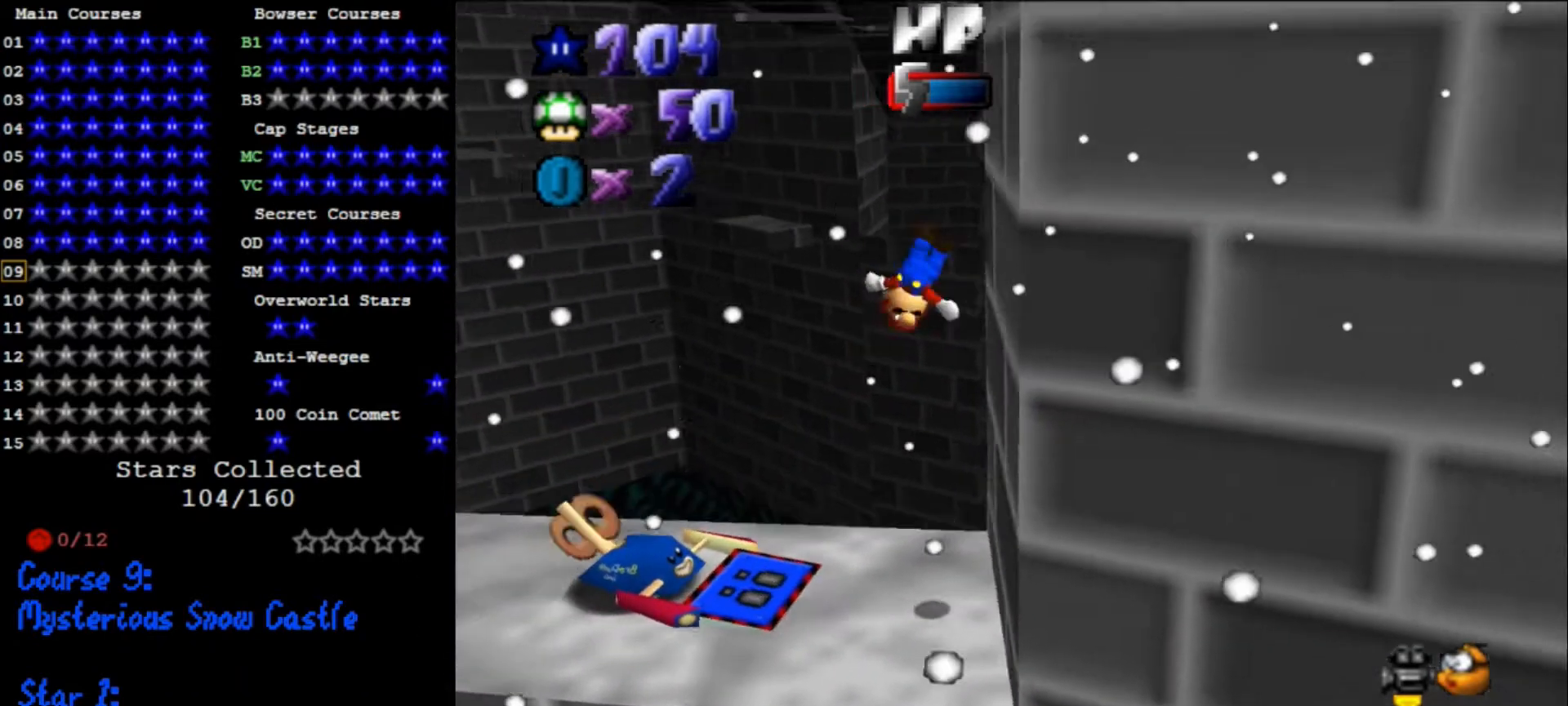
{"buttons": [], "left_stick": "down-left", "events": [[100, "A", "up"], [200, "A", "down"], [200, "left_stick", "up"], [333, "left_stick", "left"], [467, "A", "up"], [467, "left_stick", "down-left"]]}
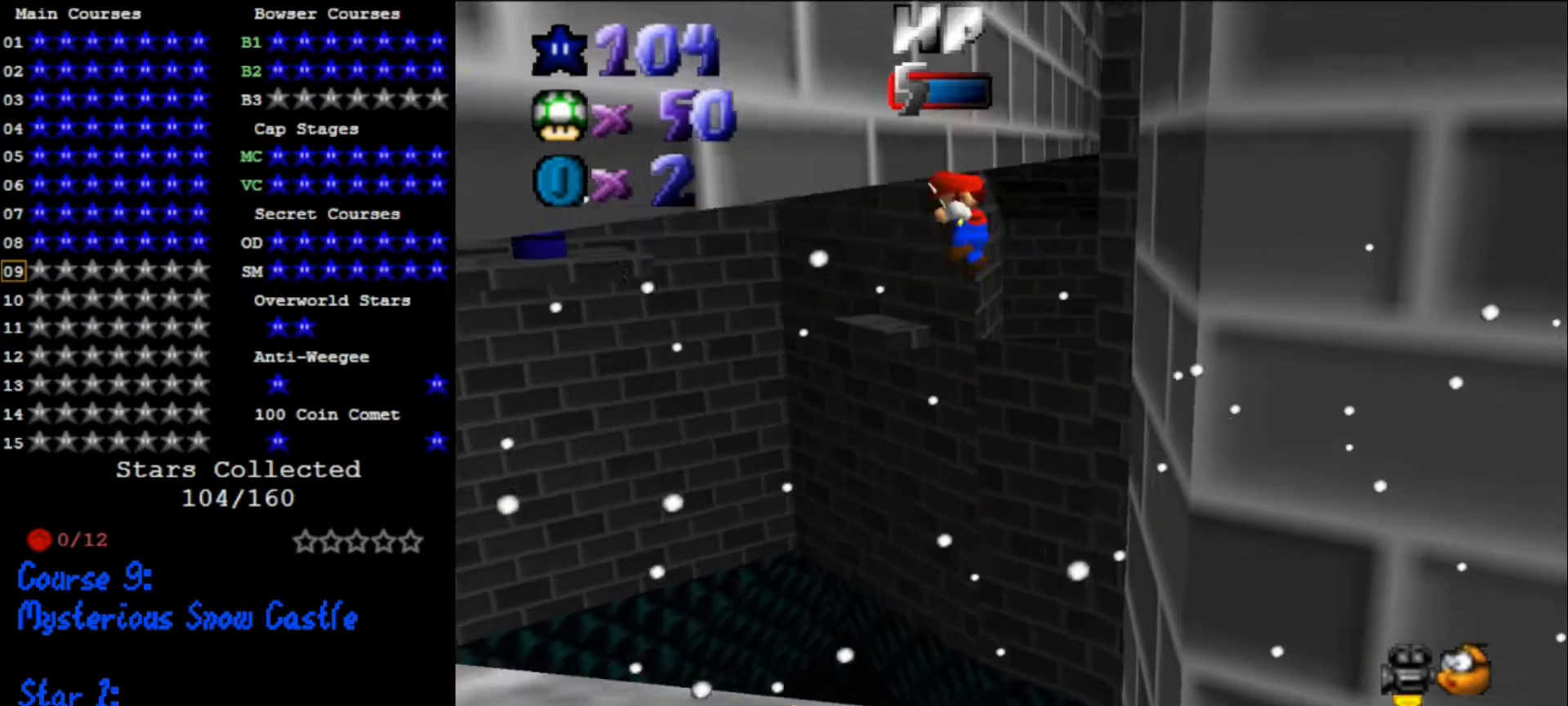
{"buttons": ["A"], "left_stick": "up", "events": [[33, "A", "down"], [67, "left_stick", "down-right"], [167, "left_stick", "right"], [300, "A", "up"], [300, "left_stick", "up-right"], [333, "A", "down"], [400, "left_stick", "up"]]}
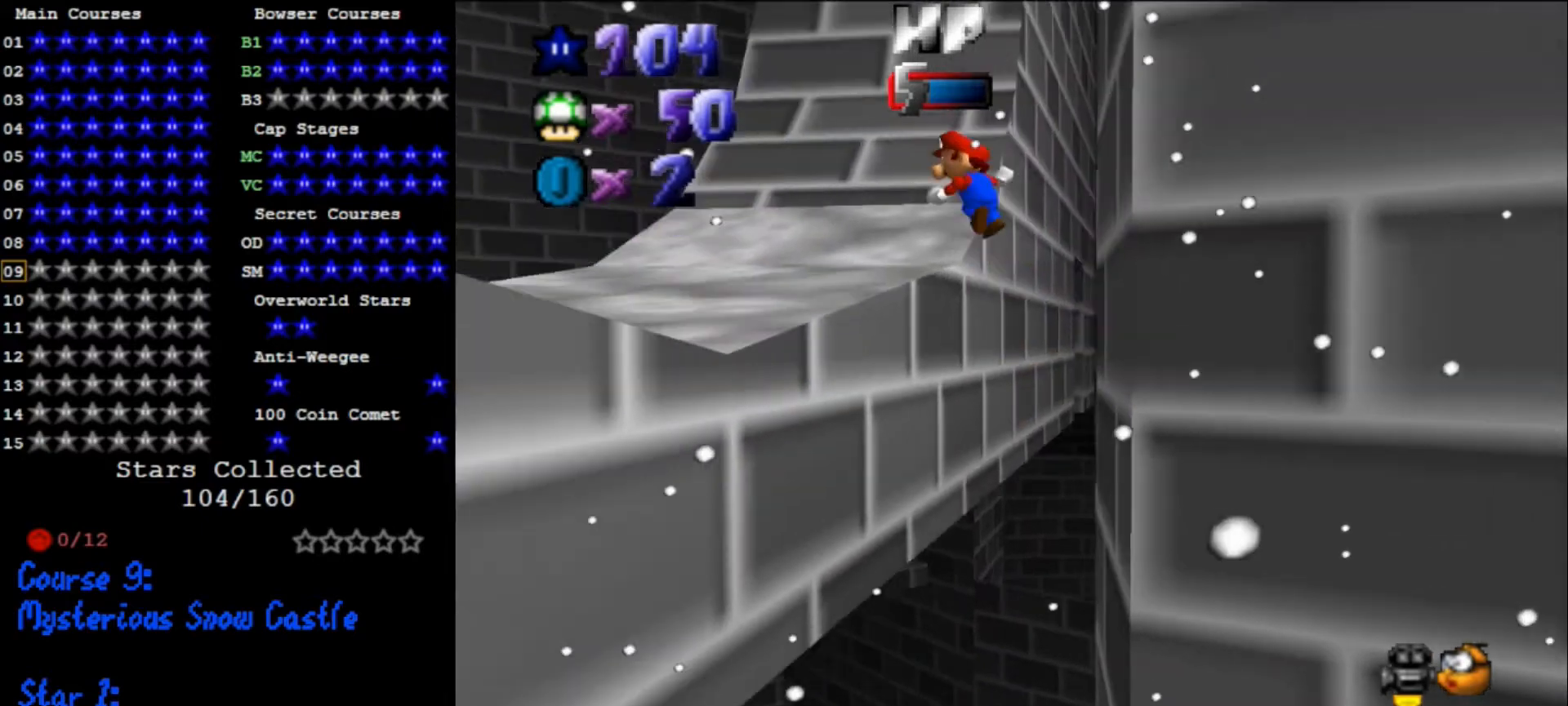
{"buttons": ["C_DOWN", "C_RIGHT"], "left_stick": "up", "events": [[200, "A", "up"], [333, "C_DOWN", "down"], [367, "C_RIGHT", "down"], [433, "C_DOWN", "up"], [433, "C_RIGHT", "up"], [500, "C_DOWN", "down"], [500, "C_RIGHT", "down"]]}
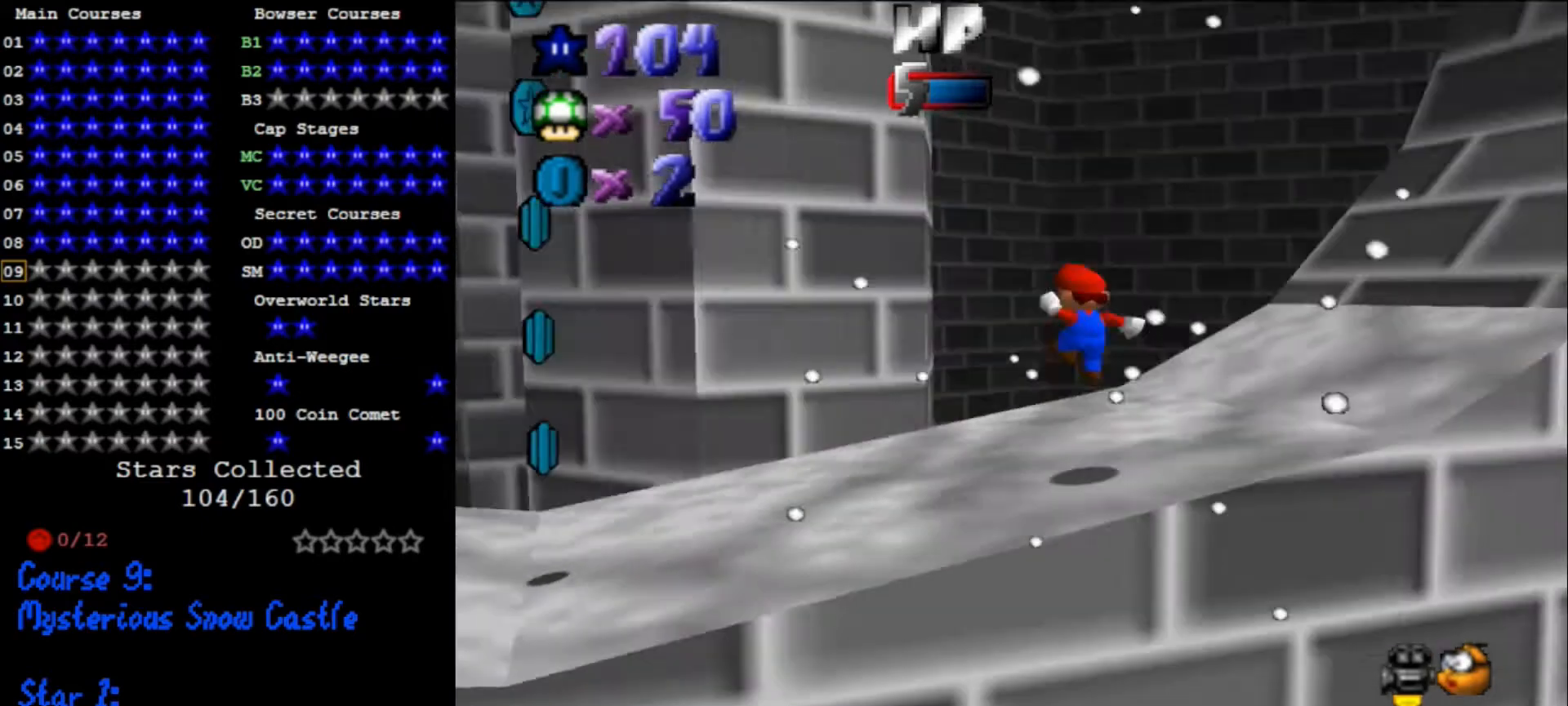
{"buttons": [], "left_stick": "up-left", "events": [[33, "left_stick", "up-left"], [167, "C_DOWN", "up"], [167, "C_RIGHT", "up"], [200, "C_DOWN", "down"], [200, "C_RIGHT", "down"], [333, "C_DOWN", "up"], [367, "C_RIGHT", "up"]]}
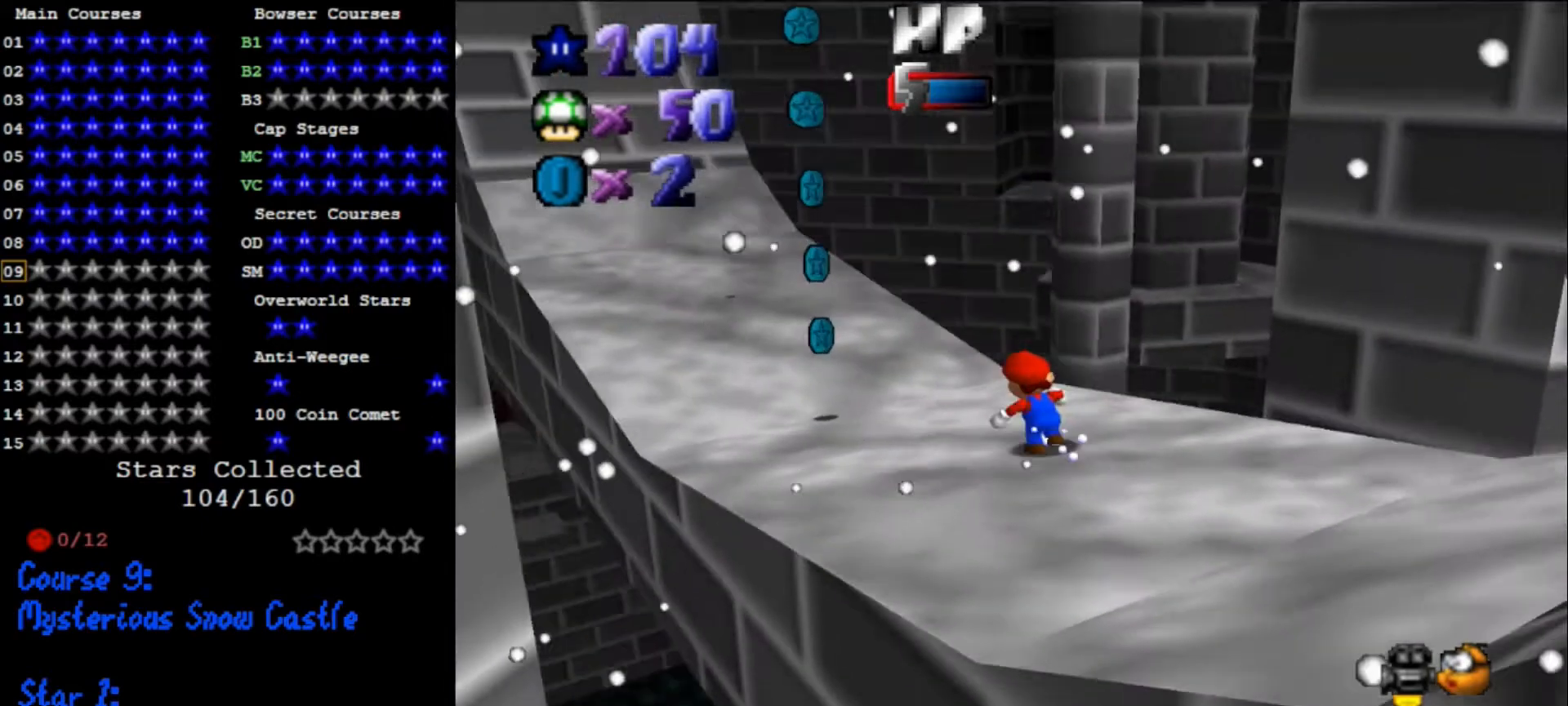
{"buttons": [], "left_stick": "up", "events": [[367, "A", "down"], [400, "A", "up"], [500, "left_stick", "up"]]}
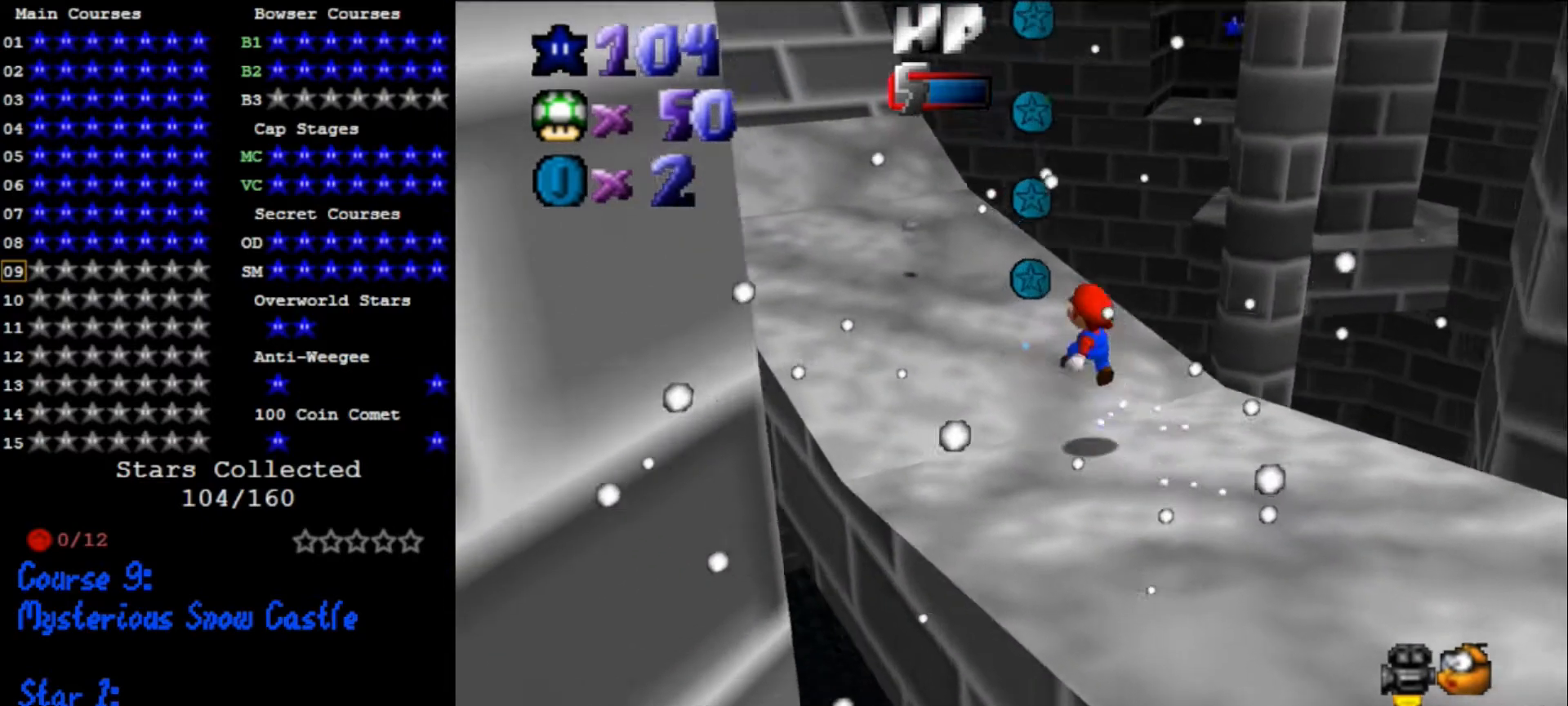
{"buttons": [], "left_stick": "up", "events": [[33, "left_stick", "up-right"], [233, "left_stick", "up"]]}
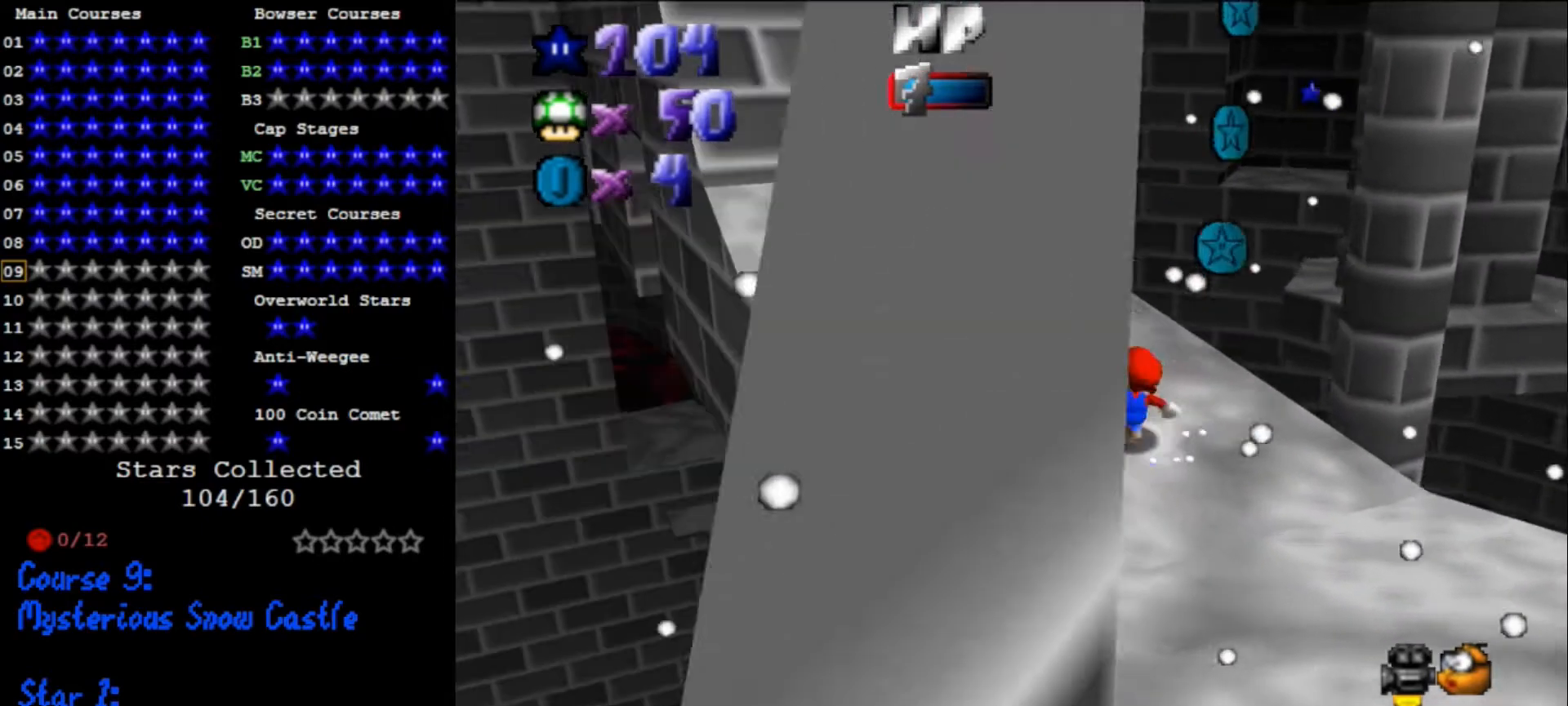
{"buttons": [], "left_stick": "up-left", "events": [[33, "A", "down"], [100, "left_stick", "left"], [200, "A", "up"], [200, "left_stick", "down-left"], [333, "left_stick", "left"], [467, "left_stick", "up-left"]]}
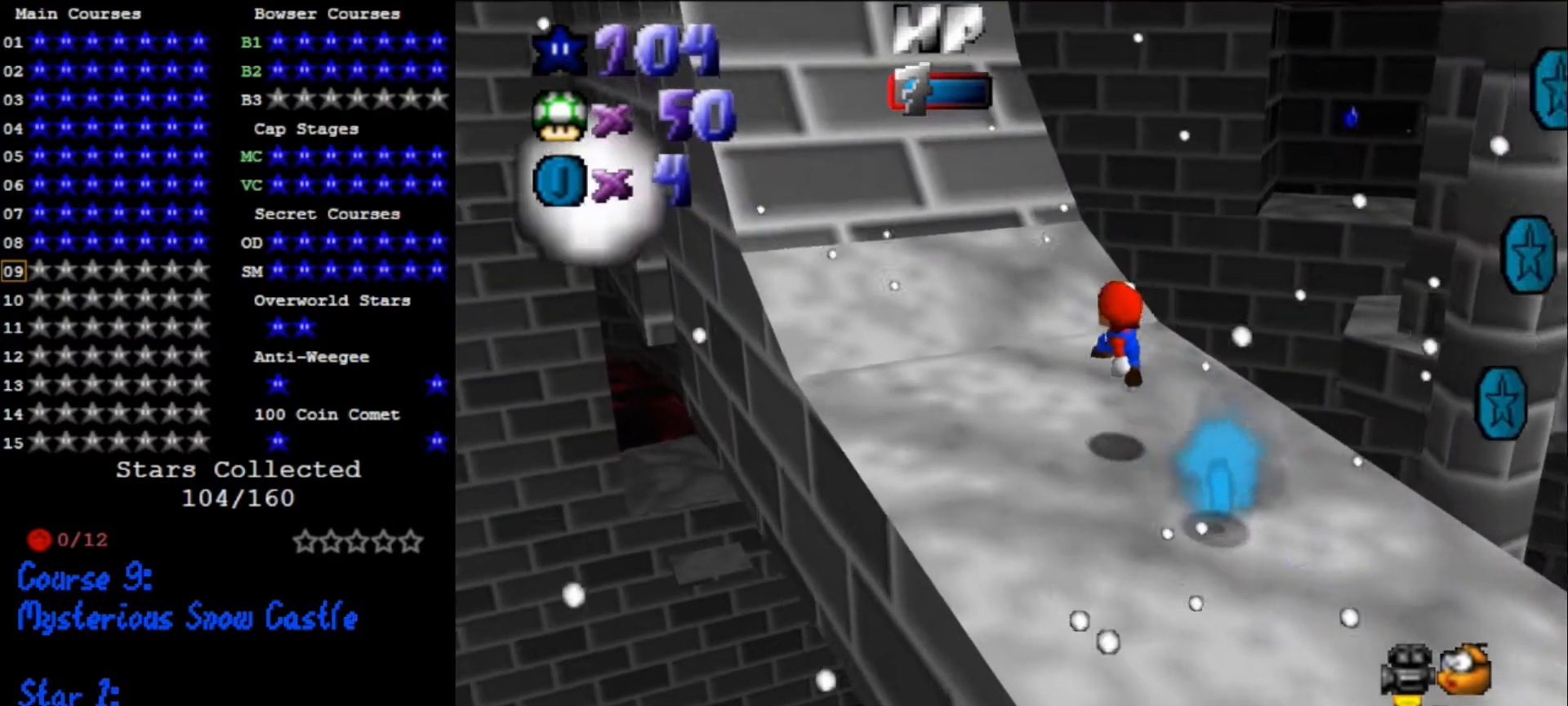
{"buttons": [], "left_stick": "up-right", "events": [[33, "left_stick", "up"], [267, "left_stick", "up-right"]]}
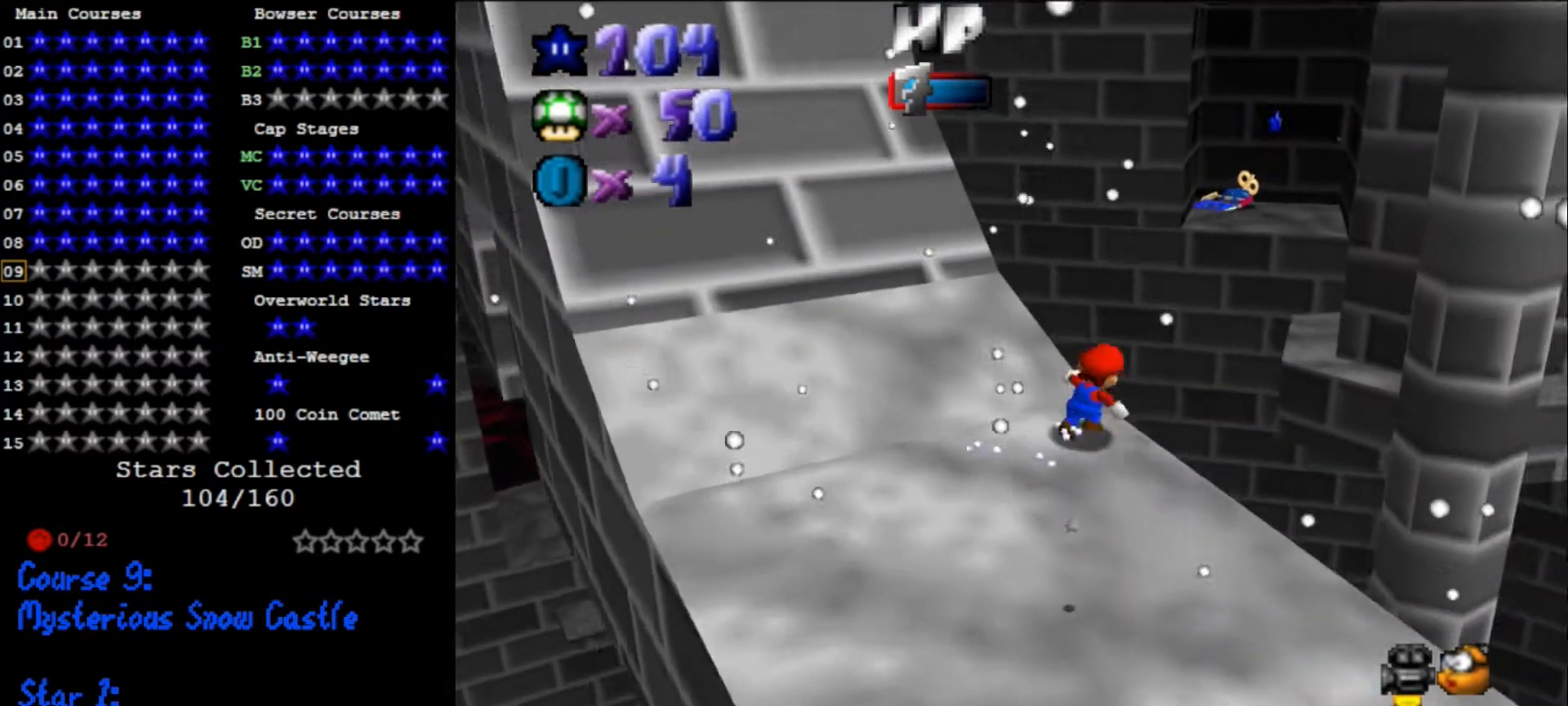
{"buttons": [], "left_stick": "up-left", "events": [[33, "Z", "down"], [67, "A", "down"], [167, "A", "up"], [167, "Z", "up"], [233, "left_stick", "up"], [400, "left_stick", "up-left"]]}
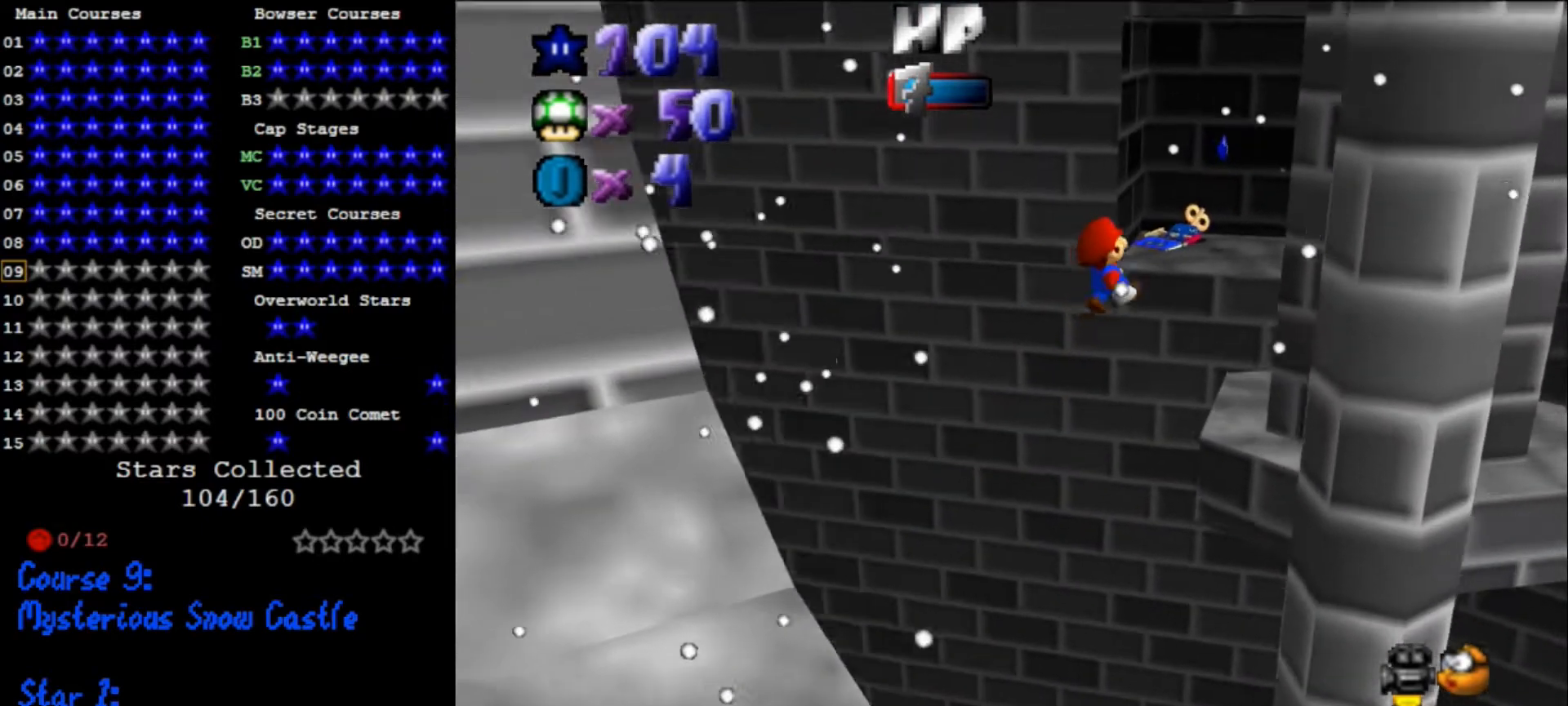
{"buttons": ["C_DOWN", "C_RIGHT"], "left_stick": "down-left", "events": [[167, "left_stick", "up-right"], [233, "left_stick", "center"], [333, "left_stick", "down"], [433, "C_DOWN", "down"], [433, "C_RIGHT", "down"], [433, "left_stick", "down-left"]]}
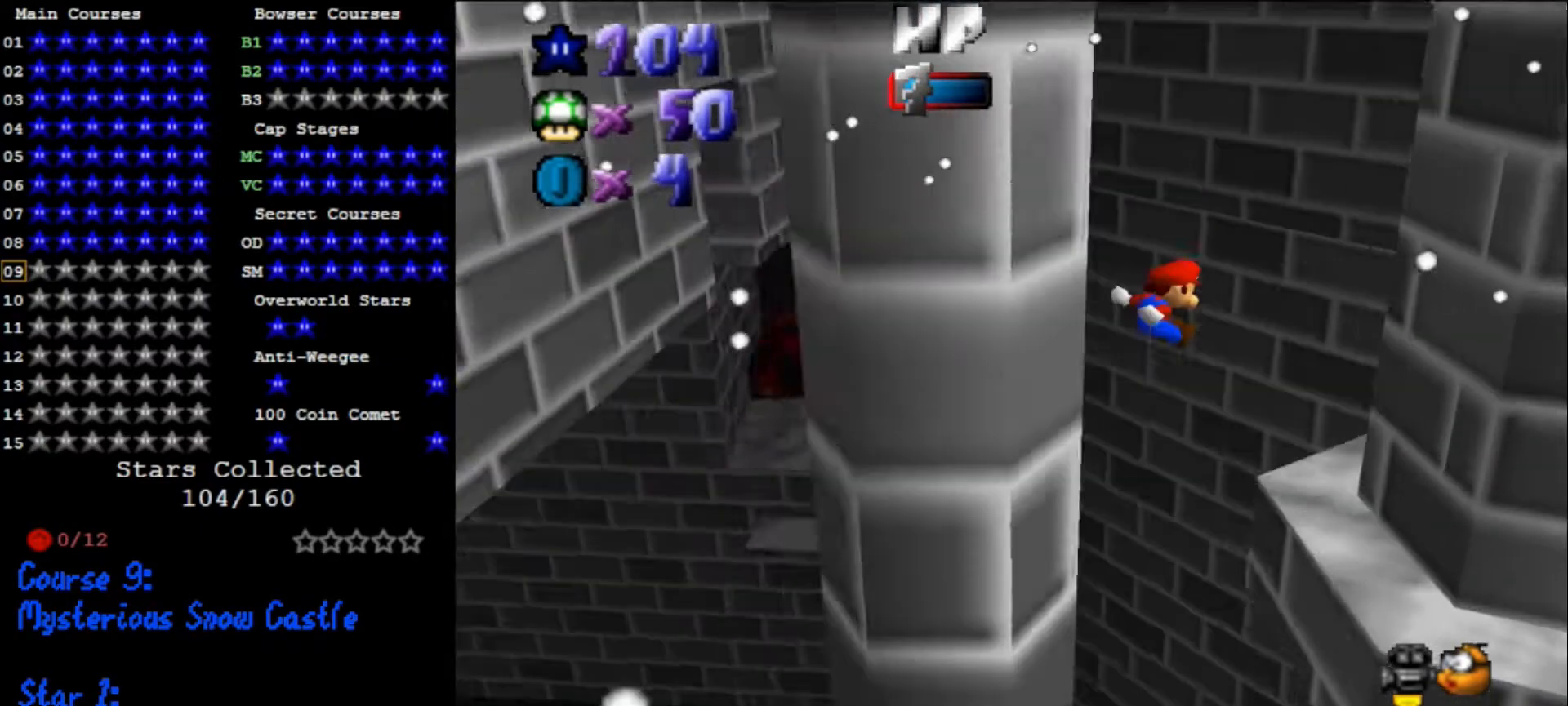
{"buttons": [], "left_stick": "center", "events": [[33, "C_DOWN", "up"], [67, "C_RIGHT", "up"], [167, "left_stick", "down-right"], [333, "left_stick", "center"]]}
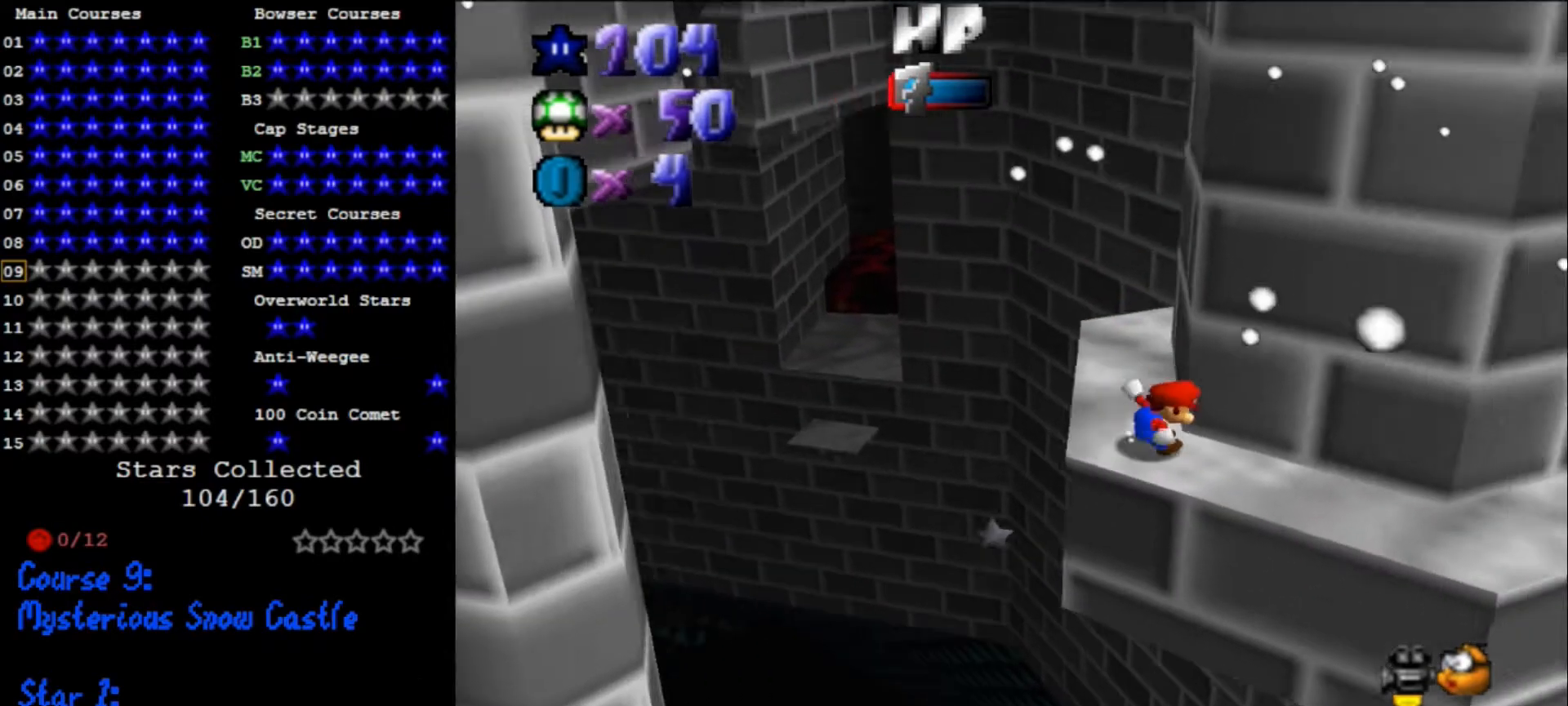
{"buttons": [], "left_stick": "up-left", "events": [[167, "left_stick", "up"], [233, "left_stick", "up-left"]]}
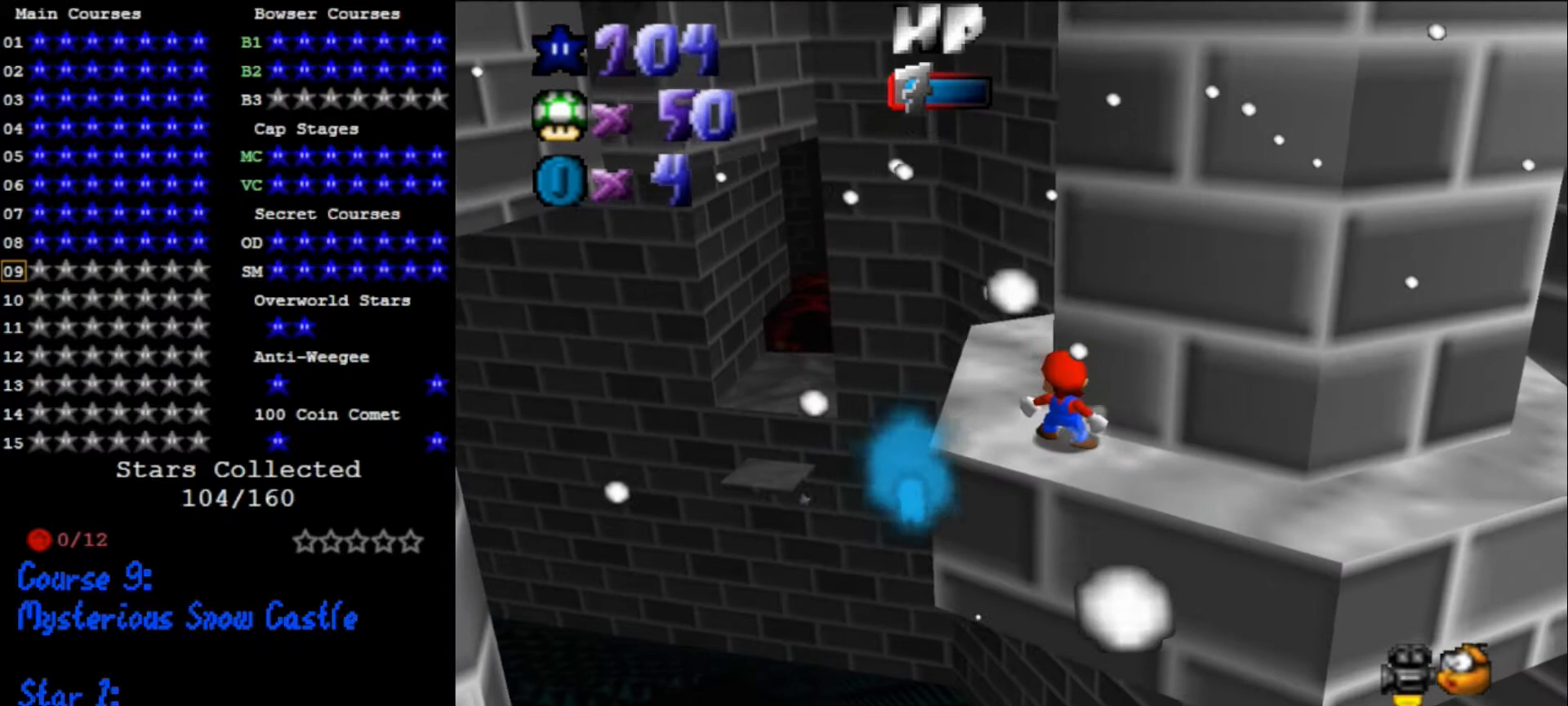
{"buttons": [], "left_stick": "up", "events": [[400, "left_stick", "up"]]}
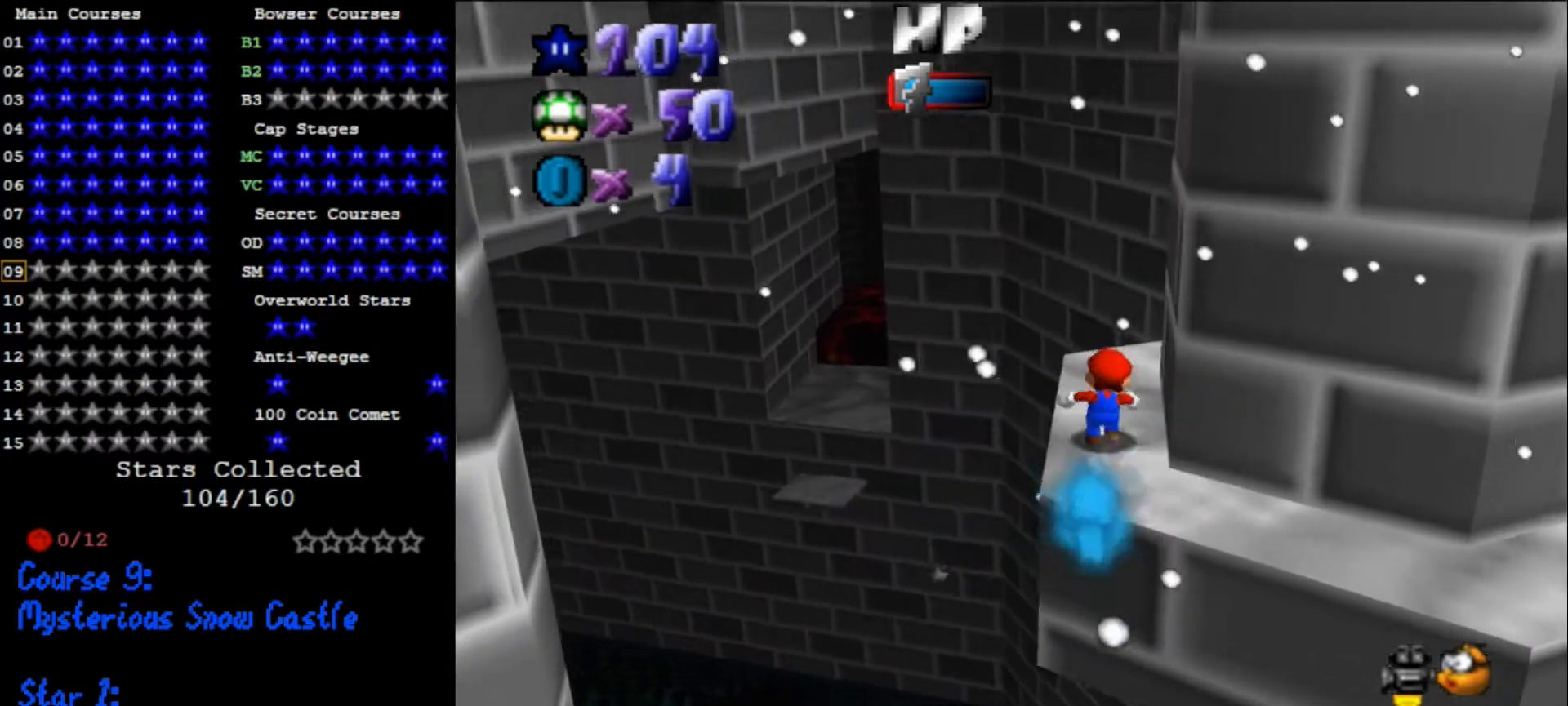
{"buttons": [], "left_stick": "up", "events": []}
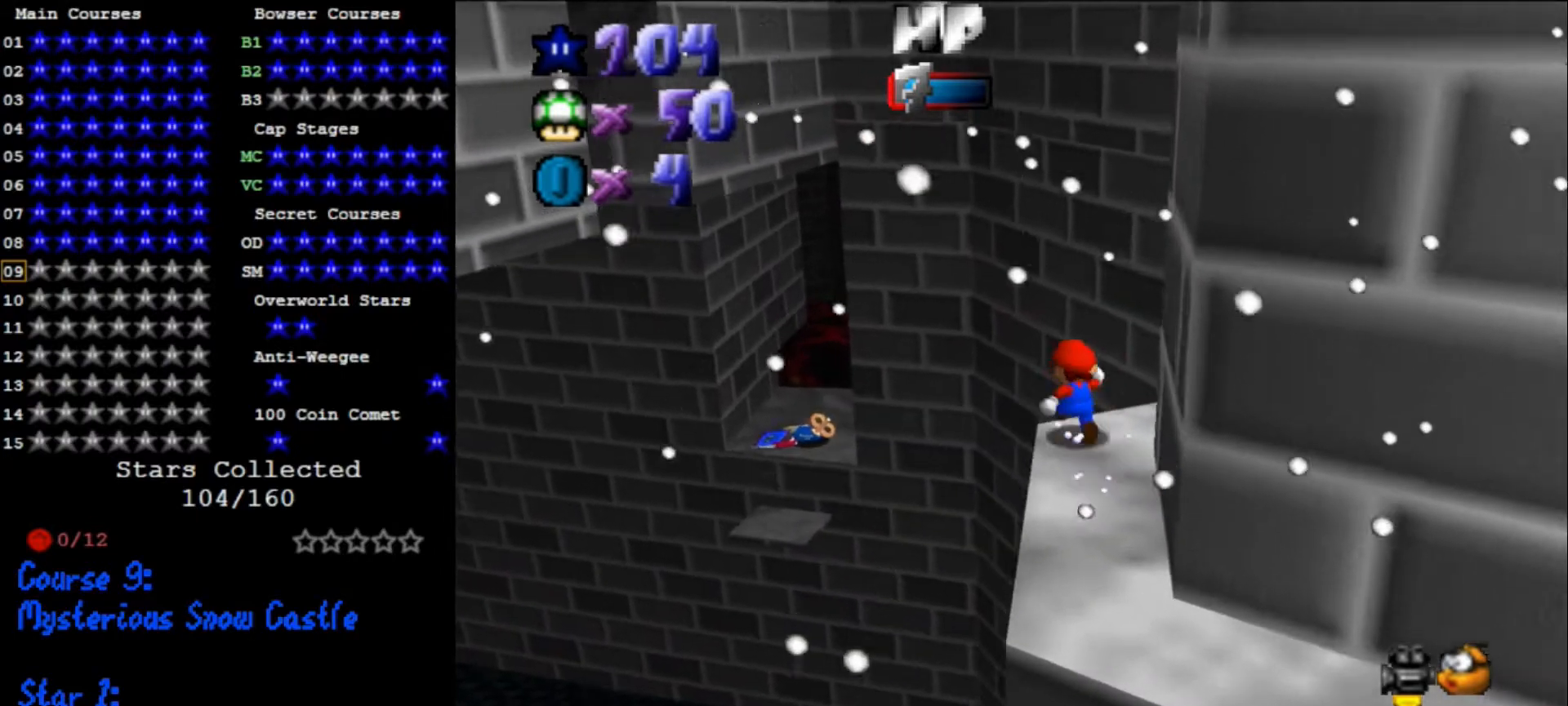
{"buttons": ["A"], "left_stick": "up-left", "events": [[67, "Z", "down"], [133, "A", "down"], [133, "left_stick", "up-left"], [200, "Z", "up"]]}
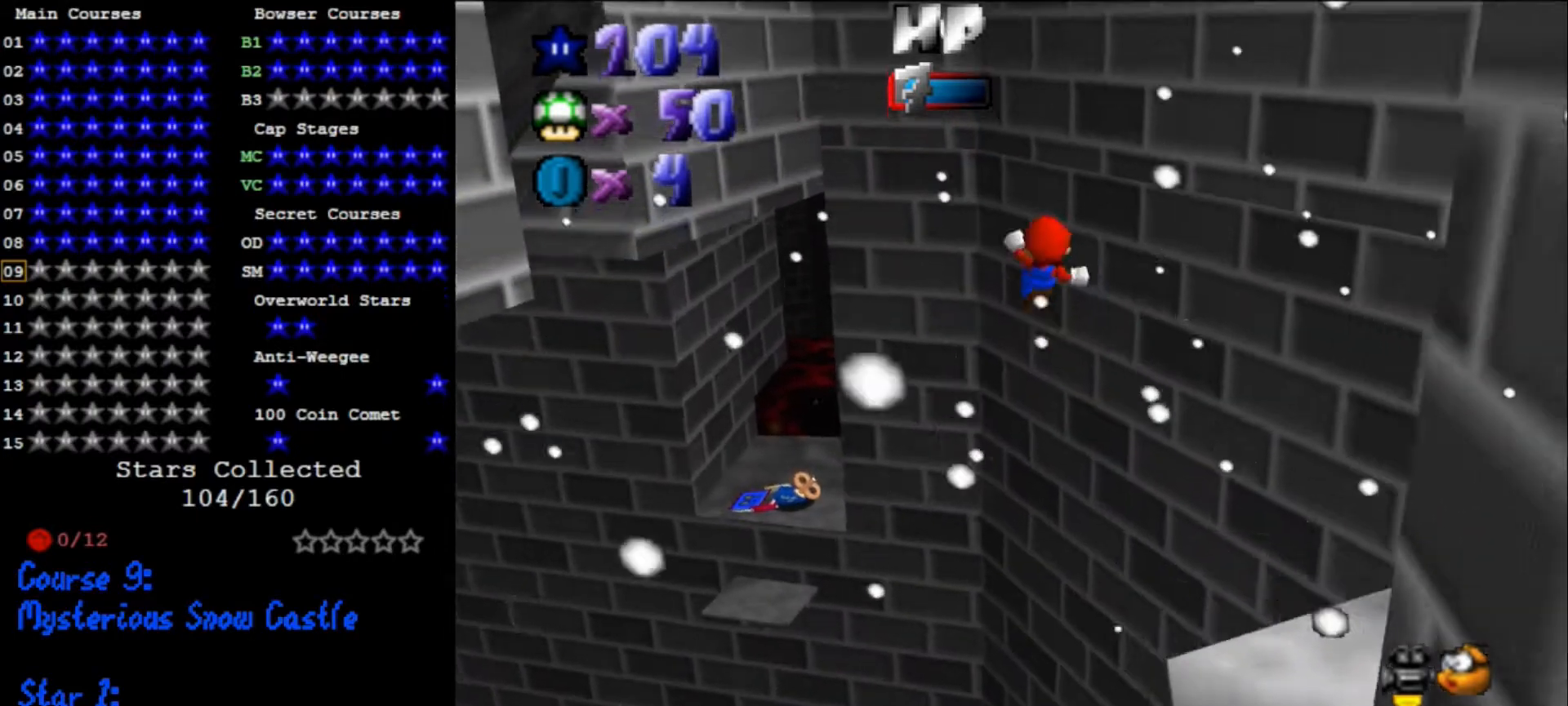
{"buttons": ["A"], "left_stick": "up-left", "events": []}
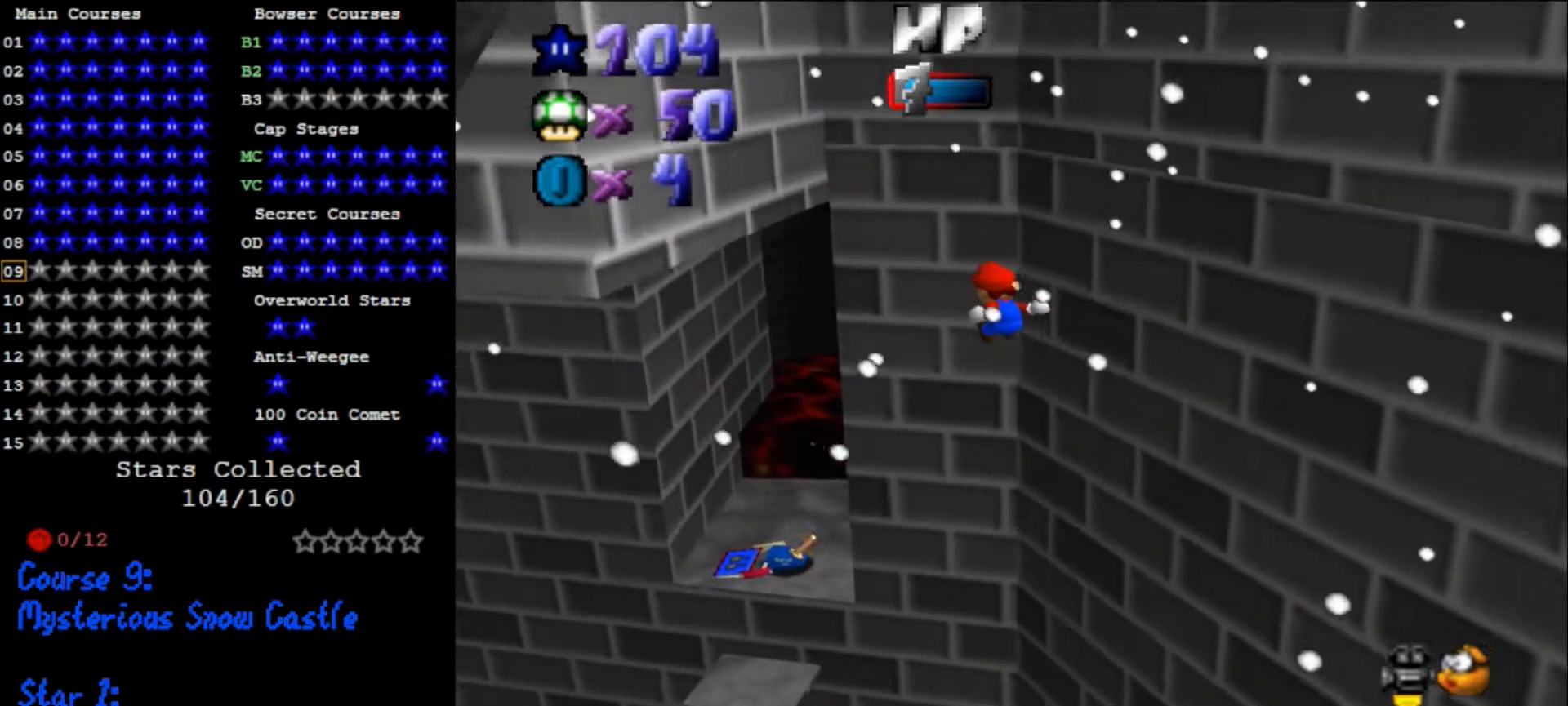
{"buttons": [], "left_stick": "up-left", "events": [[300, "A", "up"]]}
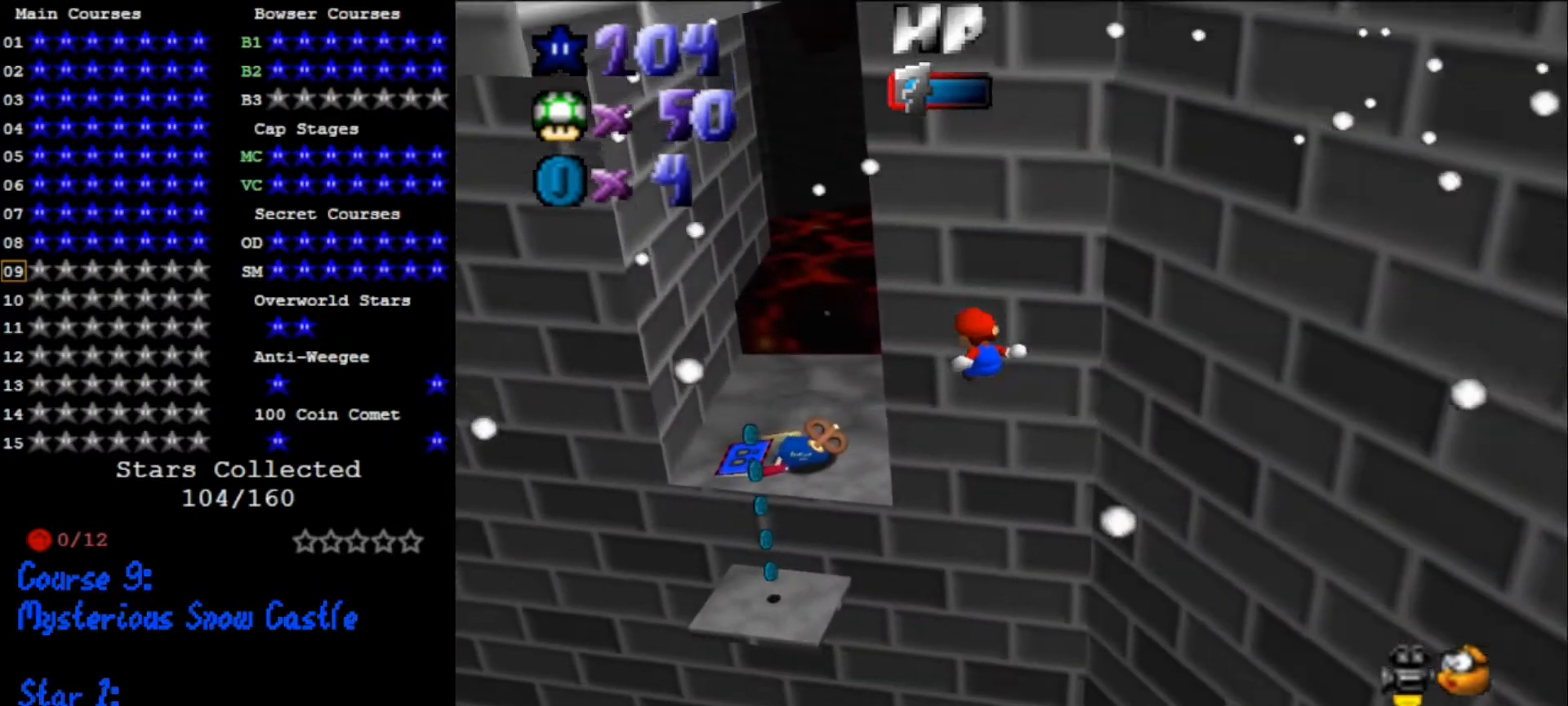
{"buttons": [], "left_stick": "up-left", "events": []}
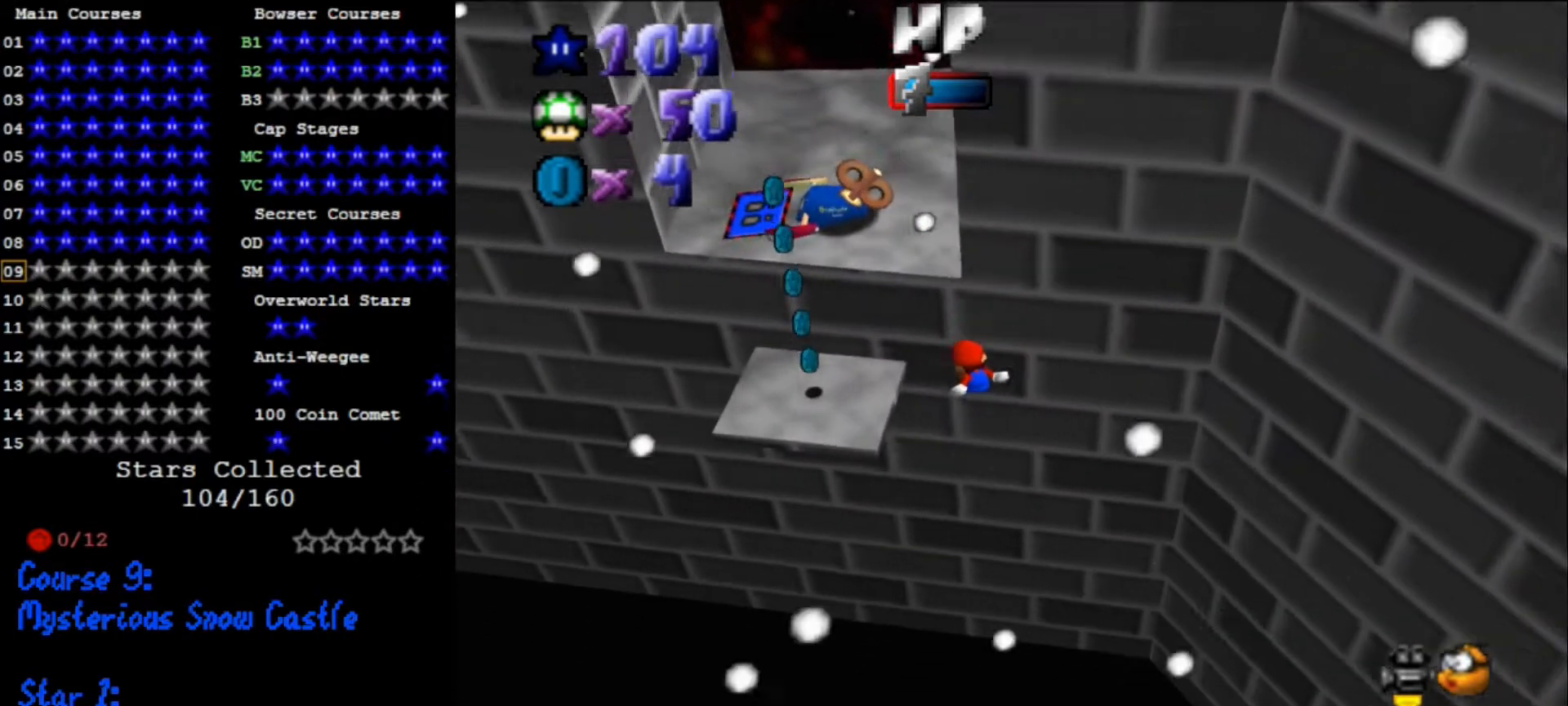
{"buttons": ["A"], "left_stick": "up", "events": [[33, "left_stick", "up"], [367, "A", "down"]]}
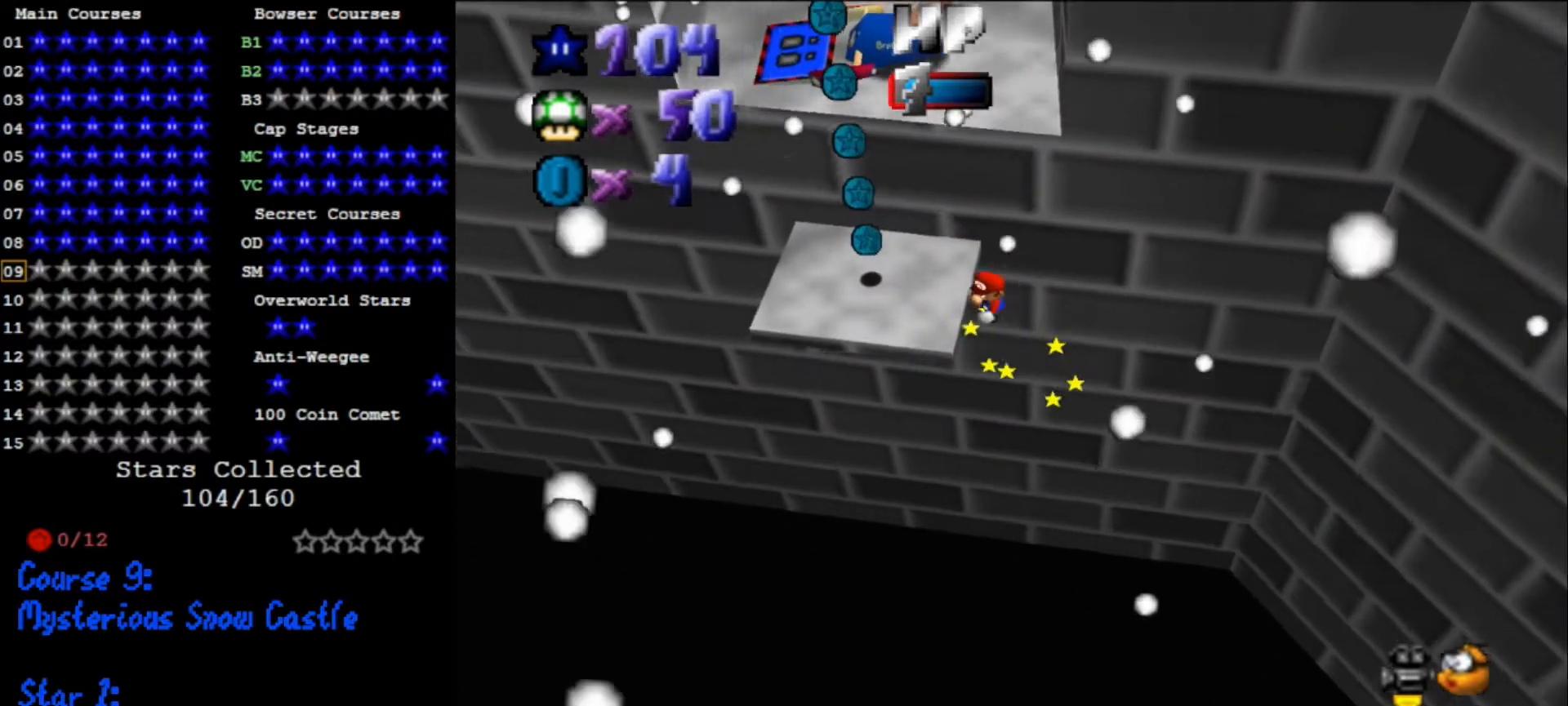
{"buttons": ["A"], "left_stick": "up-left", "events": [[500, "left_stick", "up-left"]]}
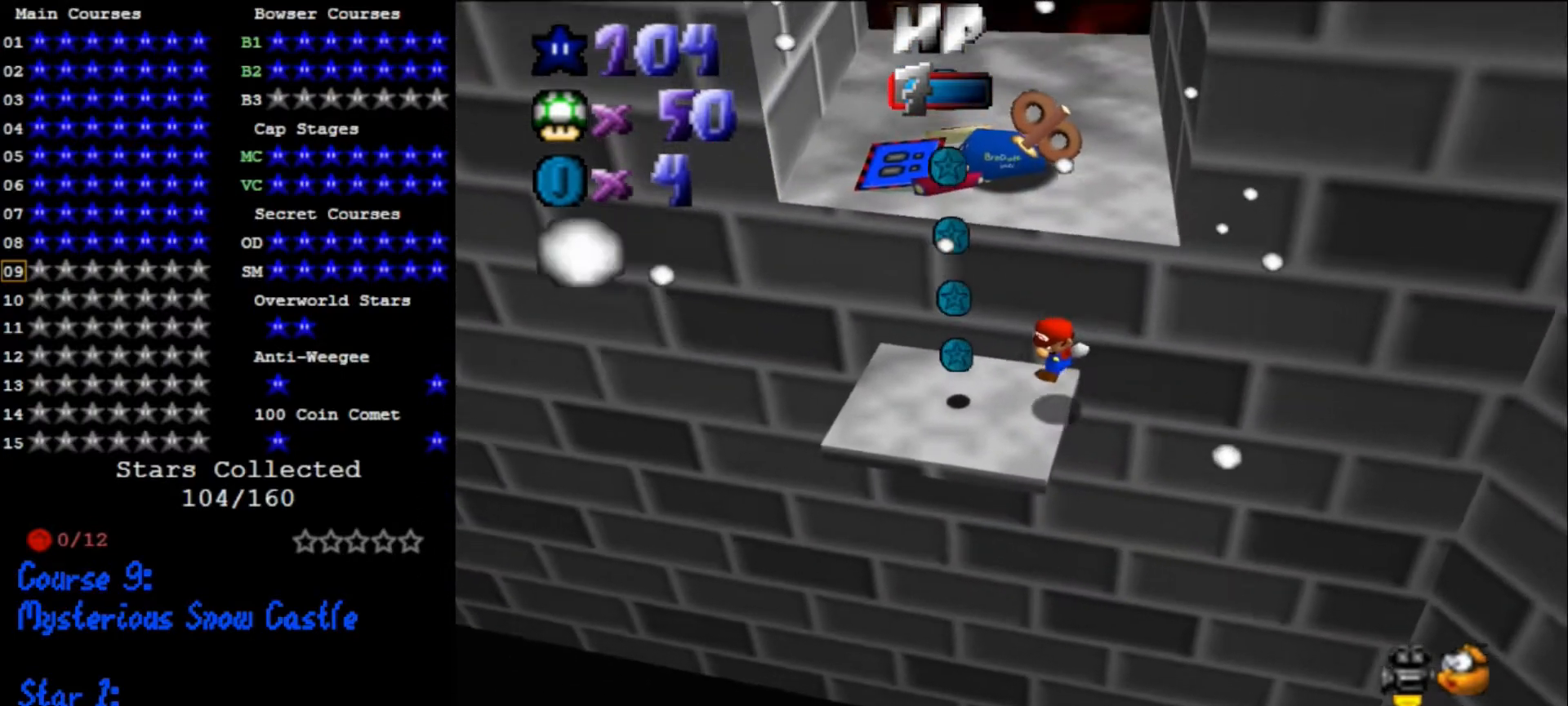
{"buttons": [], "left_stick": "left", "events": [[33, "A", "up"], [167, "left_stick", "center"], [267, "left_stick", "up-left"], [367, "left_stick", "left"]]}